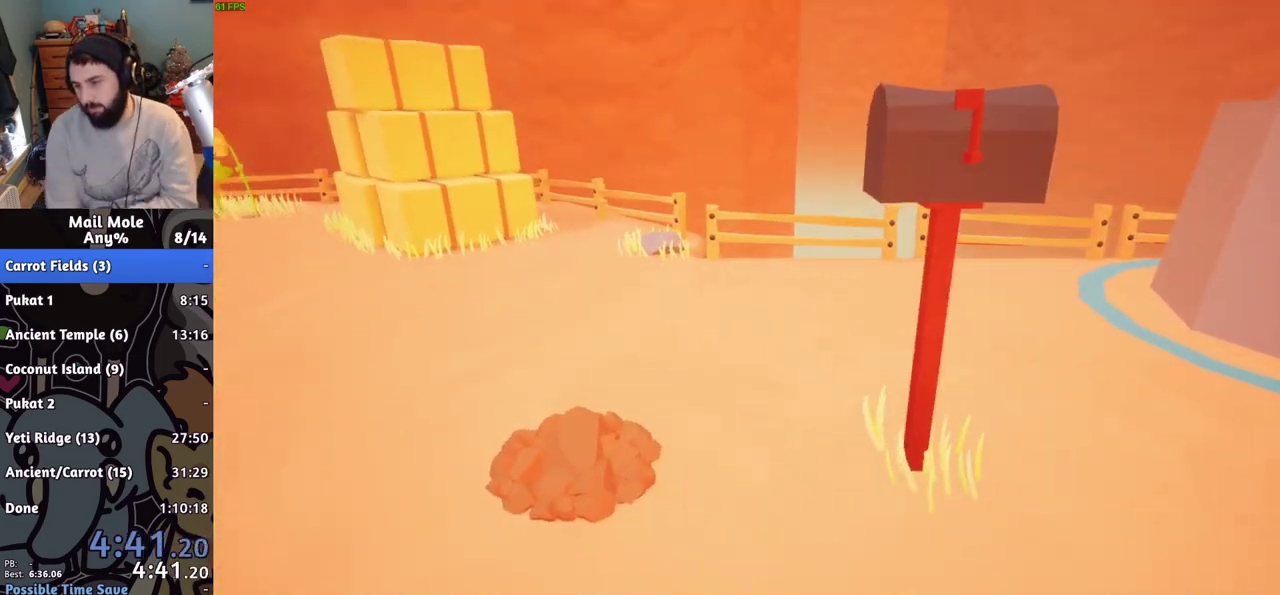
Gameplay with a controller (PlayStation layout); each line is a JSON object with the inputs held at the frame after it. "events" lists button and stick changes between this image and that frame as [ms after this image, input, new state], when the widget could be followed in between. Not read: L1 L2 L3 R1 R2 R3.
{"buttons": [], "left_stick": "center", "right_stick": "center", "events": [[33, "CROSS", "down"], [334, "CROSS", "up"], [384, "CROSS", "down"], [501, "CROSS", "up"]]}
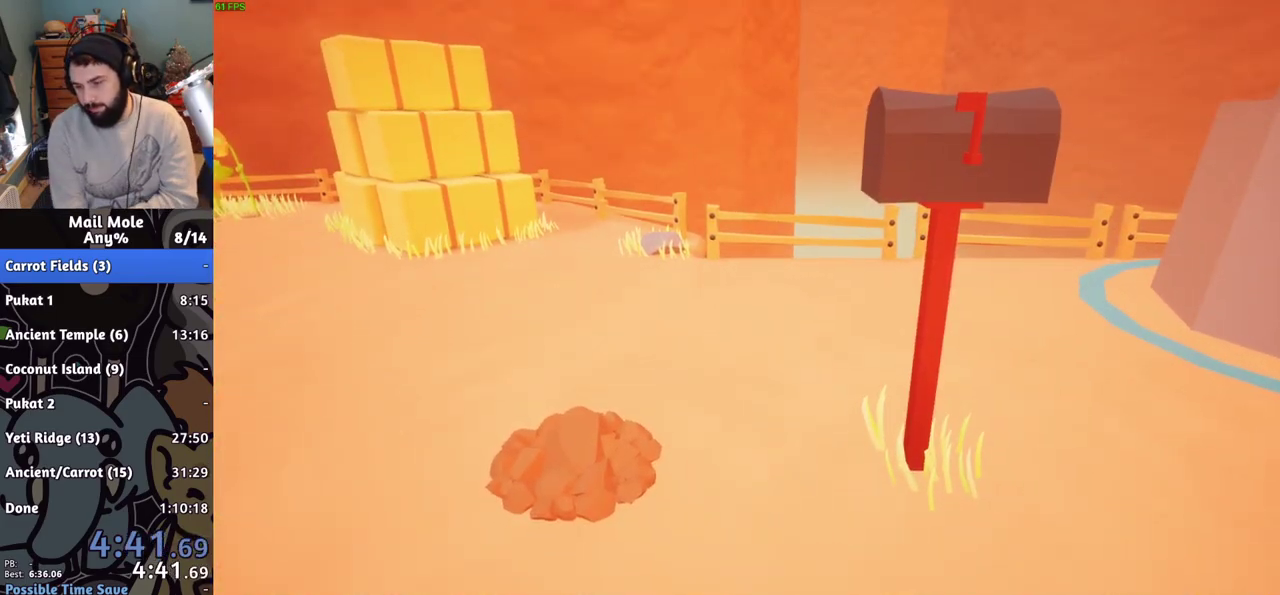
{"buttons": ["CROSS"], "left_stick": "center", "right_stick": "center", "events": [[16, "CROSS", "down"], [166, "CROSS", "up"], [250, "CROSS", "down"], [367, "CROSS", "up"], [417, "CROSS", "down"]]}
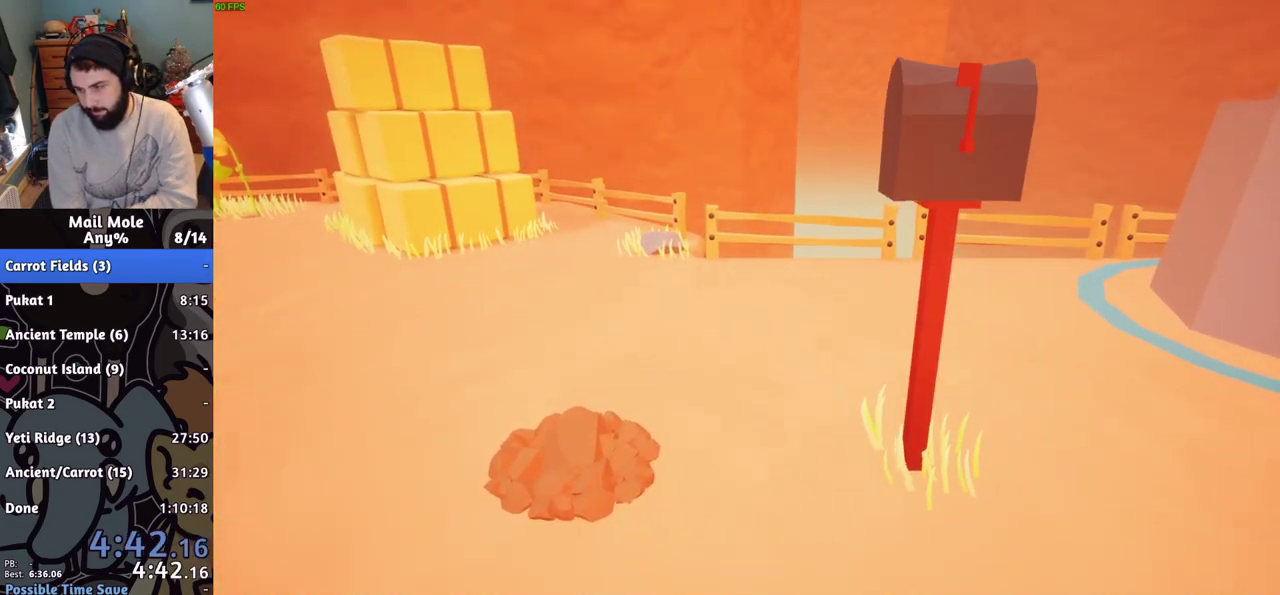
{"buttons": [], "left_stick": "center", "right_stick": "center", "events": [[67, "CROSS", "up"], [117, "CROSS", "down"], [234, "CROSS", "up"], [317, "CROSS", "down"], [417, "CROSS", "up"]]}
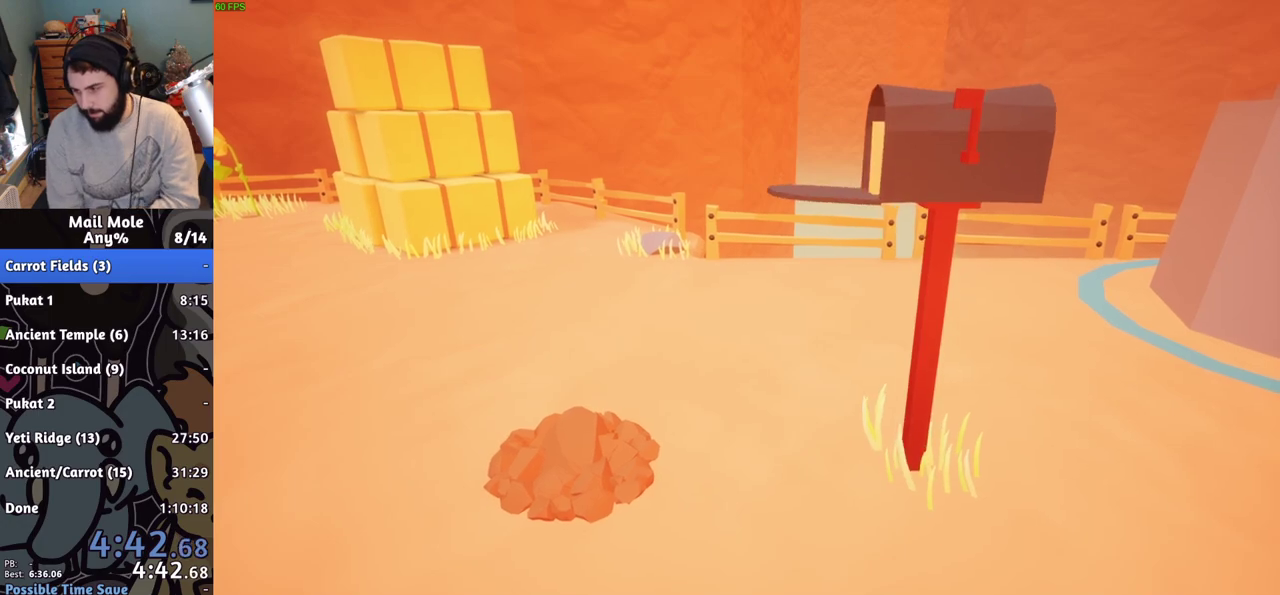
{"buttons": ["CROSS"], "left_stick": "center", "right_stick": "center", "events": [[17, "CROSS", "down"], [133, "CROSS", "up"], [217, "CROSS", "down"], [367, "CROSS", "up"], [467, "CROSS", "down"]]}
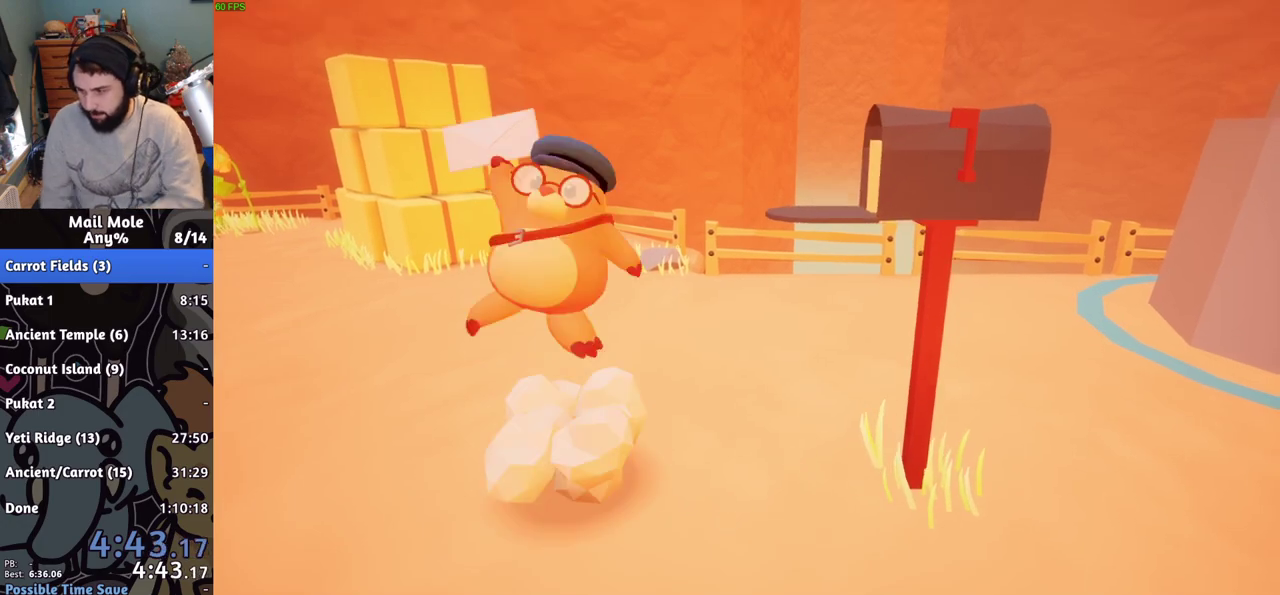
{"buttons": [], "left_stick": "center", "right_stick": "center", "events": [[100, "CROSS", "up"], [167, "CROSS", "down"], [301, "CROSS", "up"], [367, "CROSS", "down"], [451, "CROSS", "up"]]}
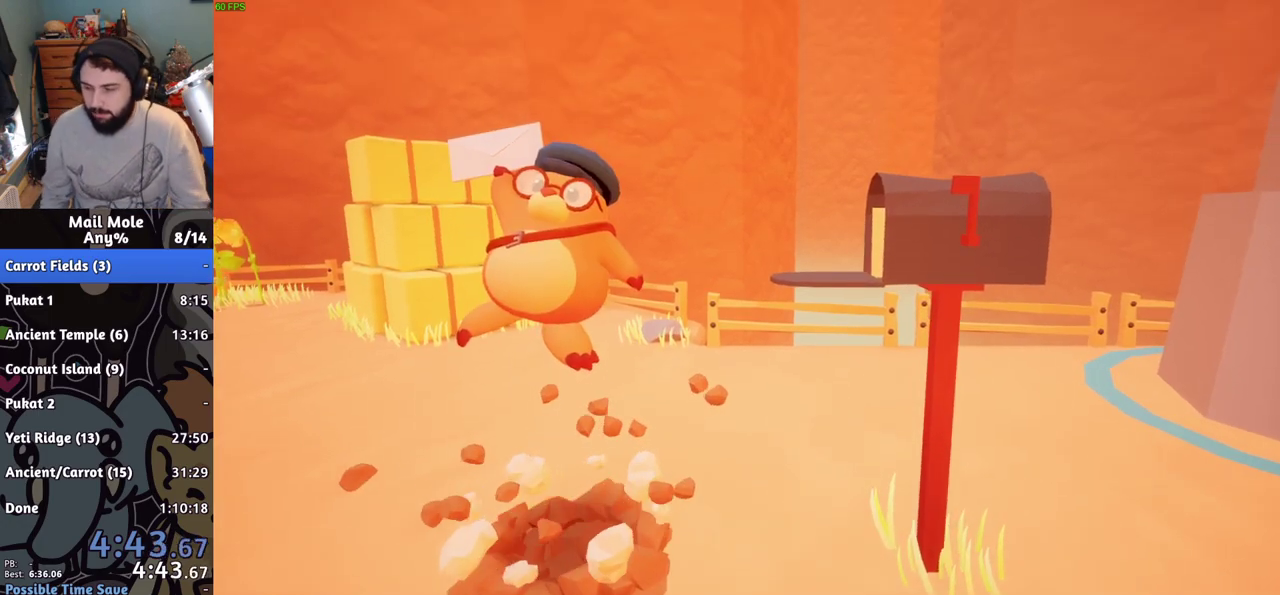
{"buttons": [], "left_stick": "center", "right_stick": "center", "events": [[17, "CROSS", "down"], [133, "CROSS", "up"], [200, "CROSS", "down"], [284, "CROSS", "up"], [367, "CROSS", "down"], [450, "CROSS", "up"]]}
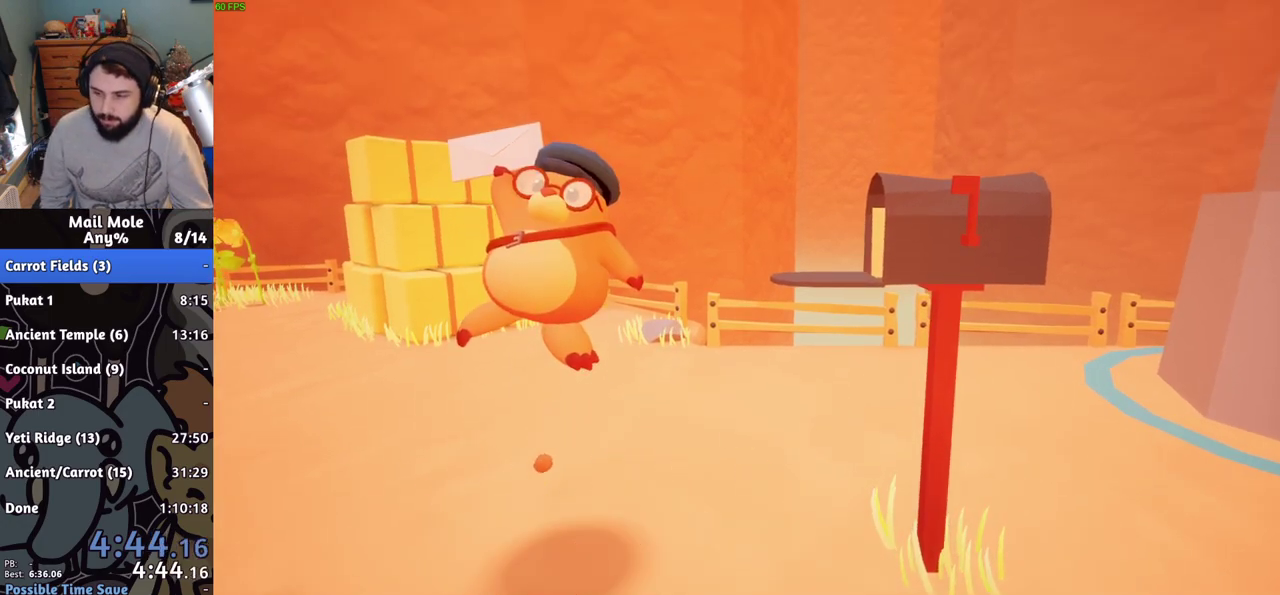
{"buttons": ["CROSS"], "left_stick": "center", "right_stick": "center", "events": [[34, "CROSS", "down"], [151, "CROSS", "up"], [217, "CROSS", "down"], [351, "CROSS", "up"], [451, "CROSS", "down"]]}
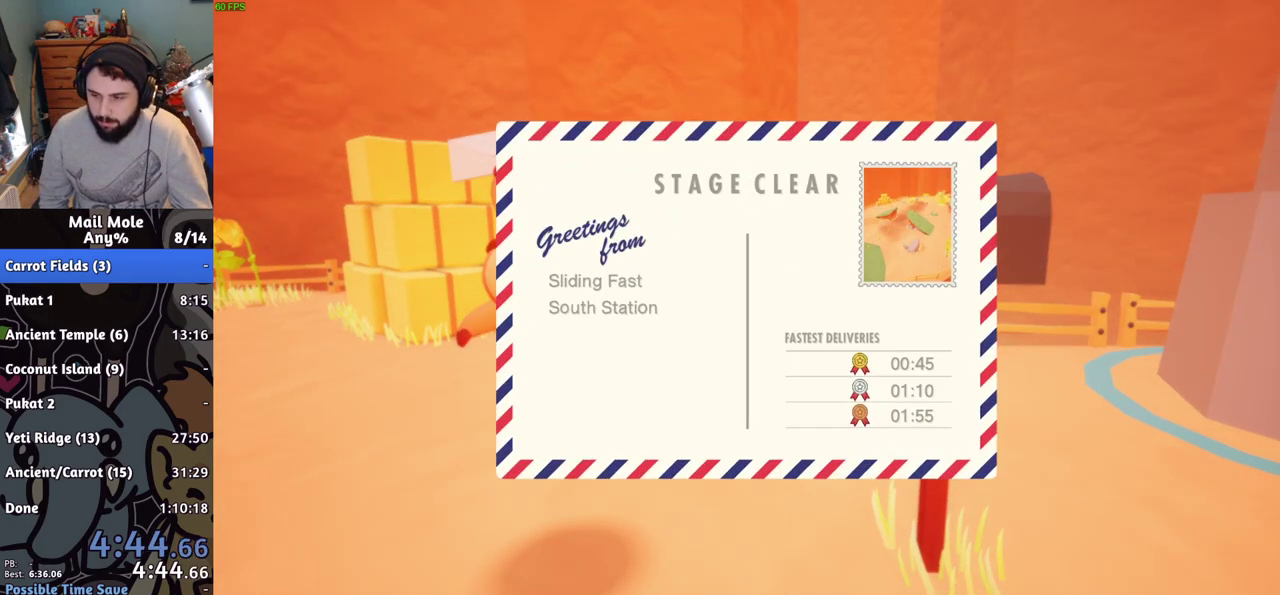
{"buttons": ["CROSS"], "left_stick": "center", "right_stick": "center", "events": [[50, "CROSS", "up"], [150, "CROSS", "down"], [250, "CROSS", "up"], [317, "CROSS", "down"], [417, "CROSS", "up"], [500, "CROSS", "down"]]}
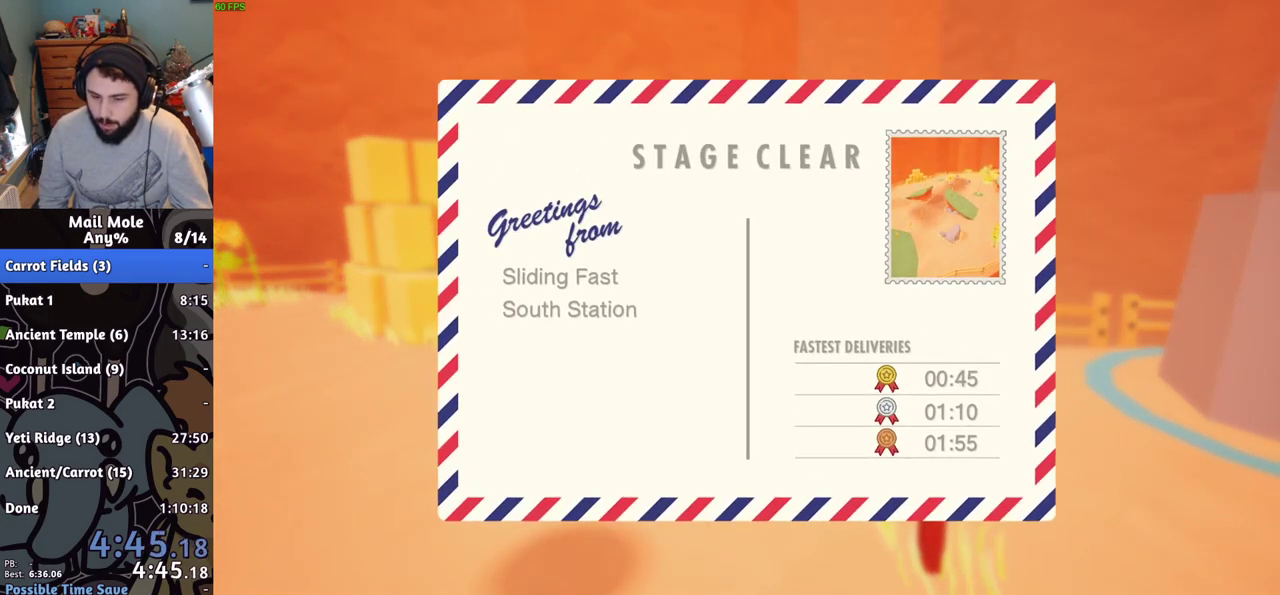
{"buttons": [], "left_stick": "center", "right_stick": "center", "events": [[84, "CROSS", "up"], [167, "CROSS", "down"], [251, "CROSS", "up"], [334, "CROSS", "down"], [417, "CROSS", "up"]]}
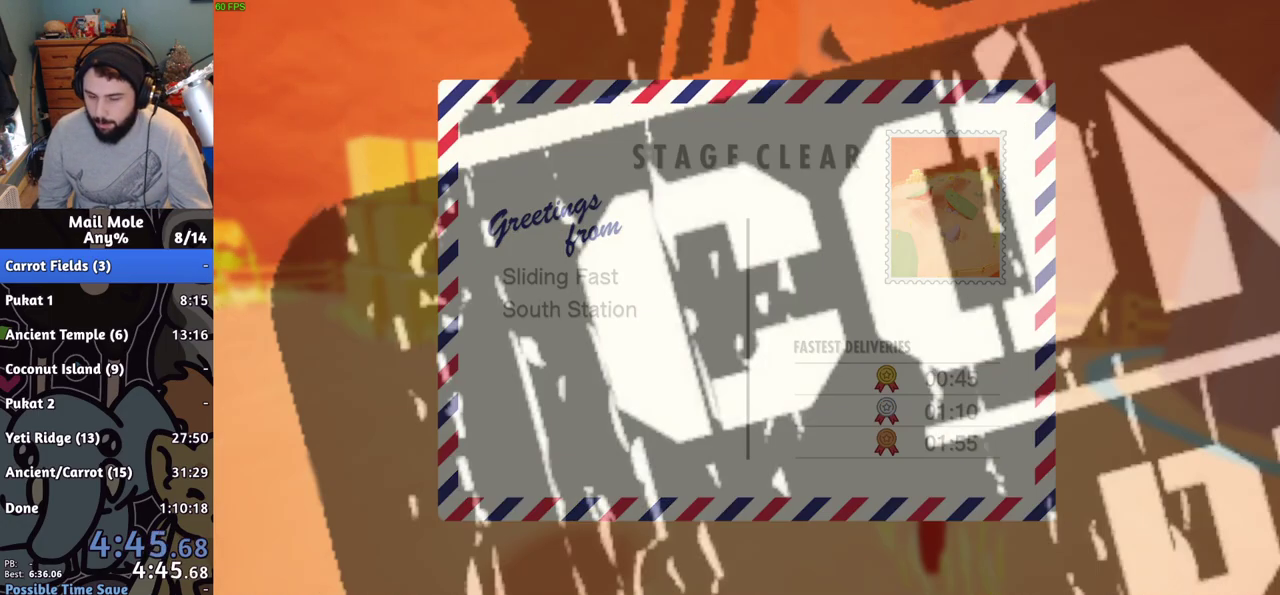
{"buttons": ["CROSS"], "left_stick": "center", "right_stick": "center", "events": [[17, "CROSS", "down"], [117, "CROSS", "up"], [217, "CROSS", "down"], [367, "CROSS", "up"], [467, "CROSS", "down"]]}
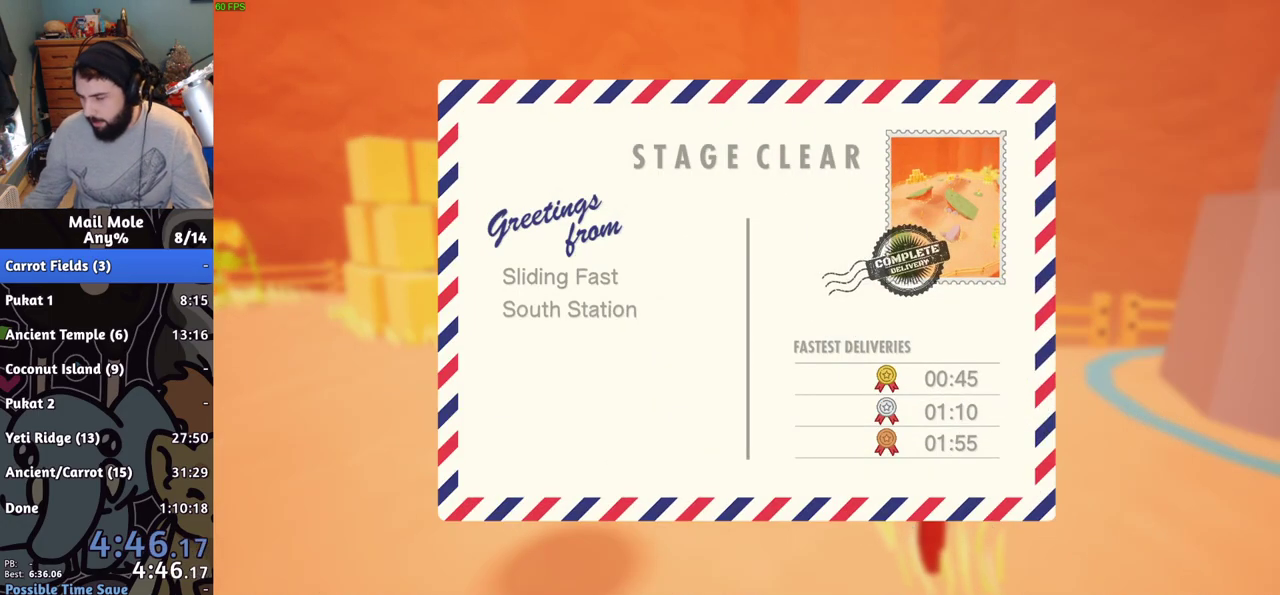
{"buttons": ["CROSS"], "left_stick": "center", "right_stick": "center", "events": [[84, "CROSS", "up"], [134, "CROSS", "down"], [267, "CROSS", "up"], [351, "CROSS", "down"]]}
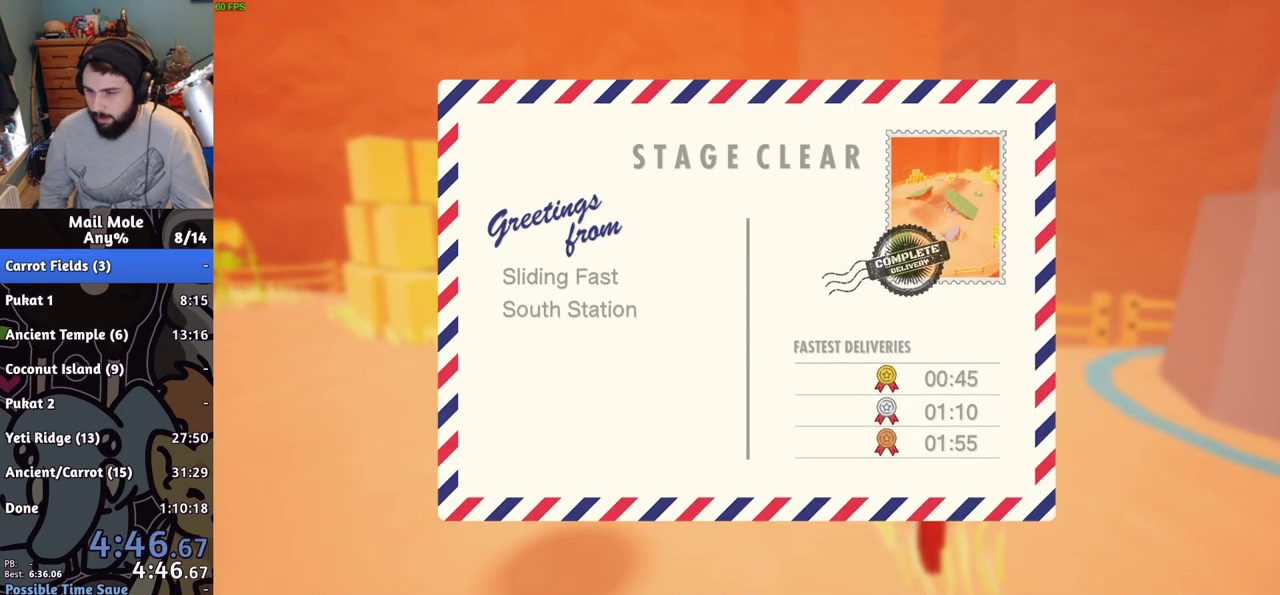
{"buttons": ["CROSS"], "left_stick": "center", "right_stick": "center", "events": [[117, "CROSS", "up"], [183, "CROSS", "down"], [300, "CROSS", "up"], [400, "CROSS", "down"]]}
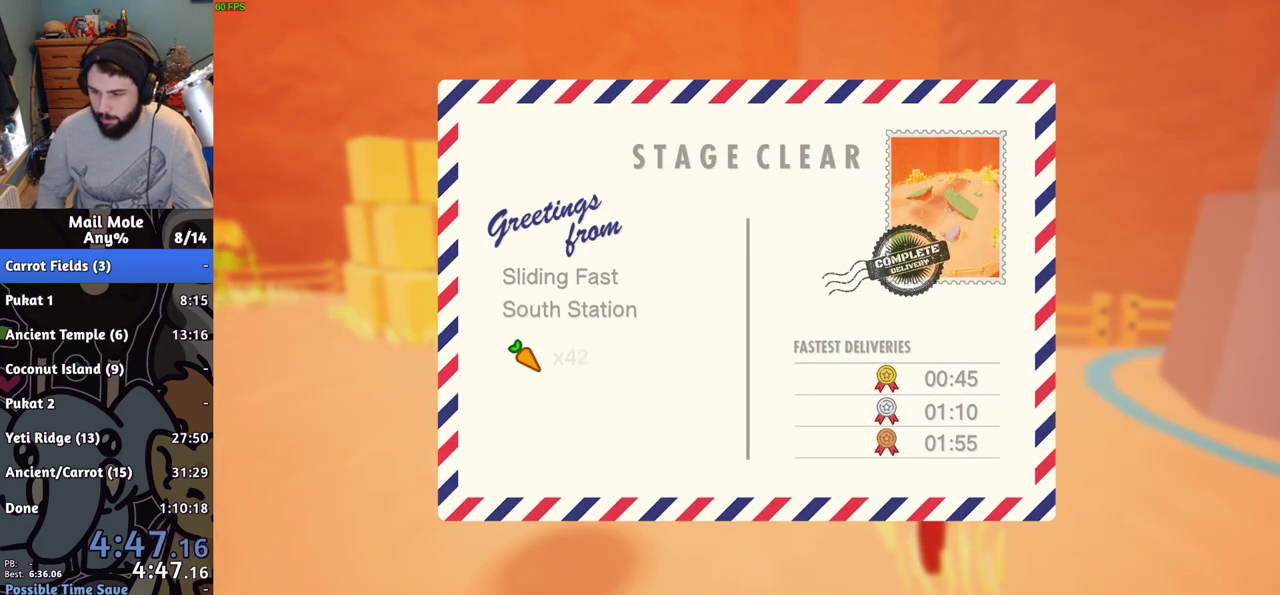
{"buttons": ["CROSS"], "left_stick": "center", "right_stick": "center", "events": [[34, "CROSS", "up"], [134, "CROSS", "down"], [267, "CROSS", "up"], [334, "CROSS", "down"], [451, "CROSS", "up"], [501, "CROSS", "down"]]}
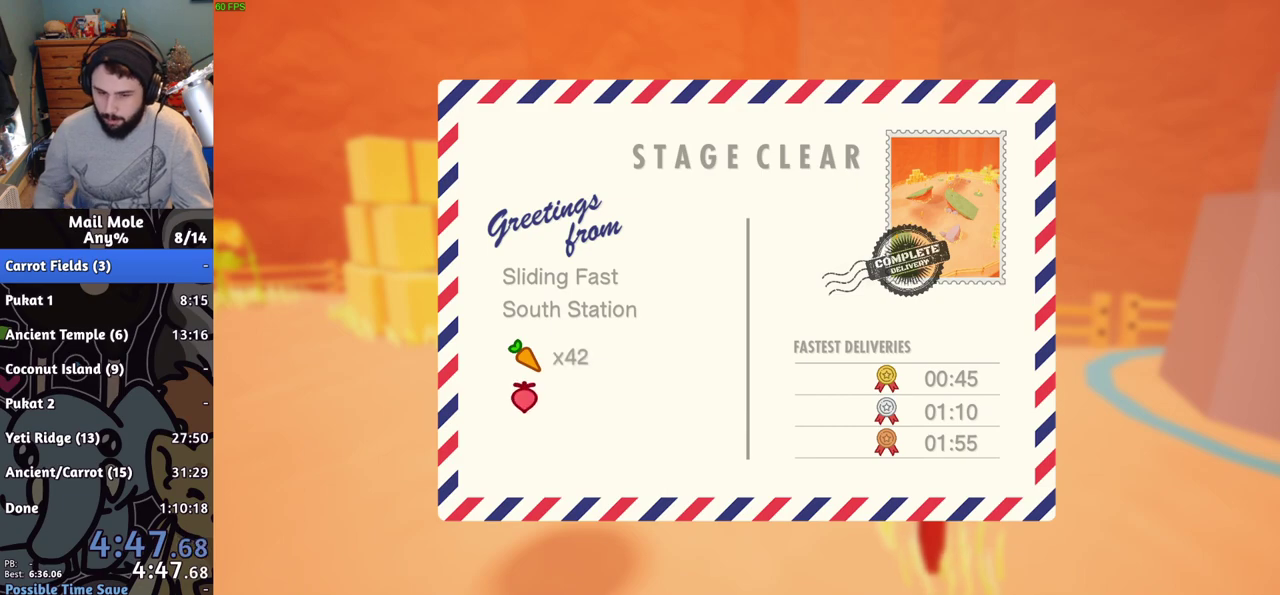
{"buttons": [], "left_stick": "center", "right_stick": "center", "events": [[100, "CROSS", "up"], [167, "CROSS", "down"], [267, "CROSS", "up"], [350, "CROSS", "down"], [417, "CROSS", "up"]]}
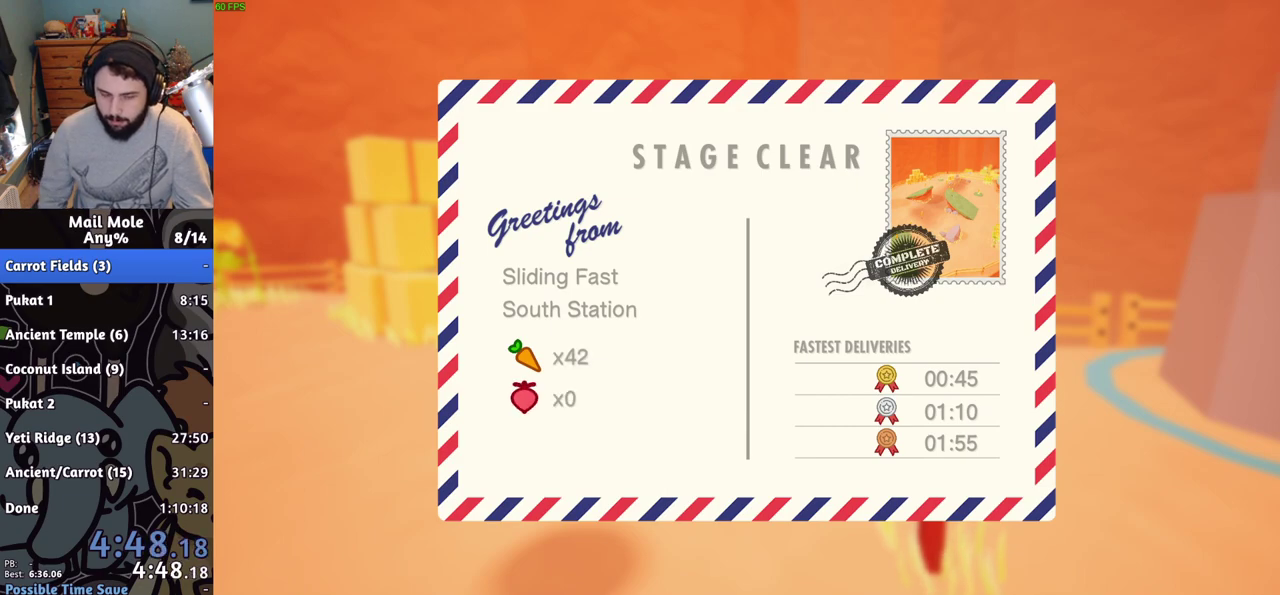
{"buttons": ["CROSS"], "left_stick": "center", "right_stick": "center", "events": [[17, "CROSS", "down"], [100, "CROSS", "up"], [351, "CROSS", "down"], [417, "CROSS", "up"], [484, "CROSS", "down"]]}
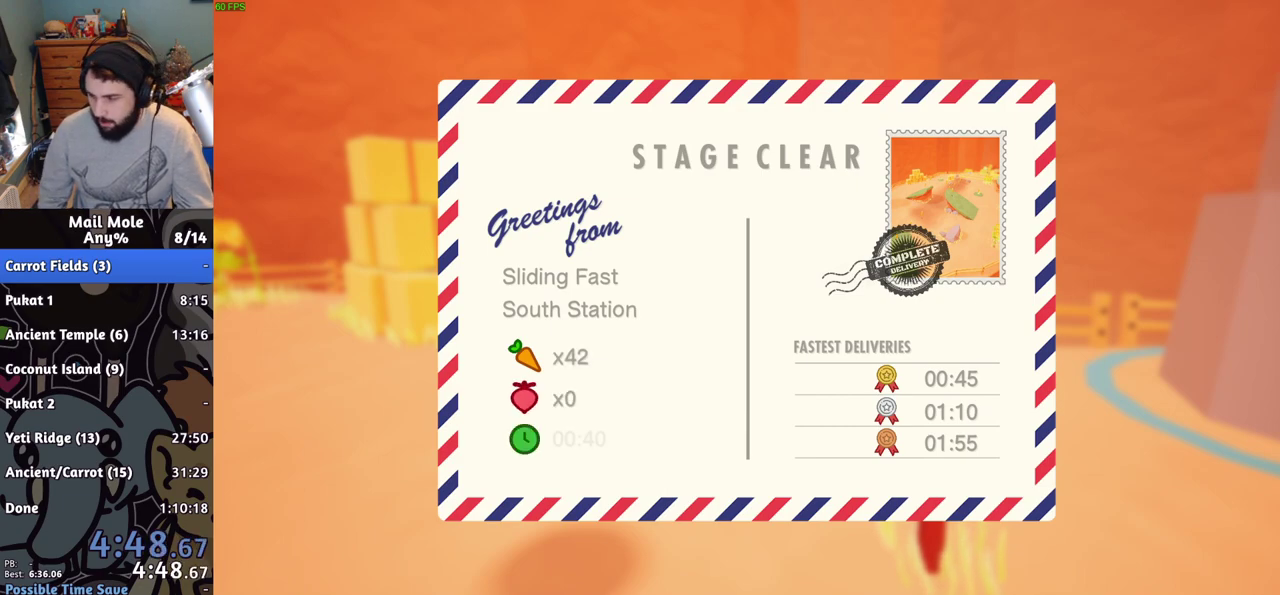
{"buttons": [], "left_stick": "center", "right_stick": "center", "events": [[100, "CROSS", "up"], [167, "CROSS", "down"], [250, "CROSS", "up"], [350, "CROSS", "down"], [434, "CROSS", "up"]]}
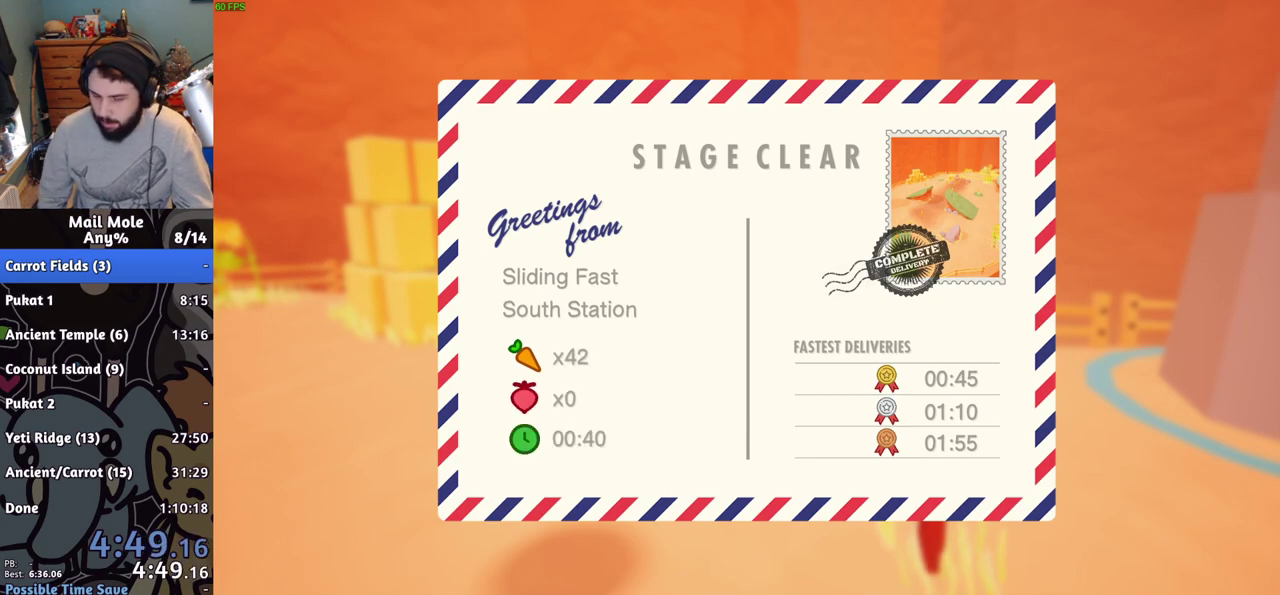
{"buttons": [], "left_stick": "center", "right_stick": "center", "events": [[17, "CROSS", "down"], [134, "CROSS", "up"], [201, "CROSS", "down"], [317, "CROSS", "up"], [384, "CROSS", "down"], [468, "CROSS", "up"]]}
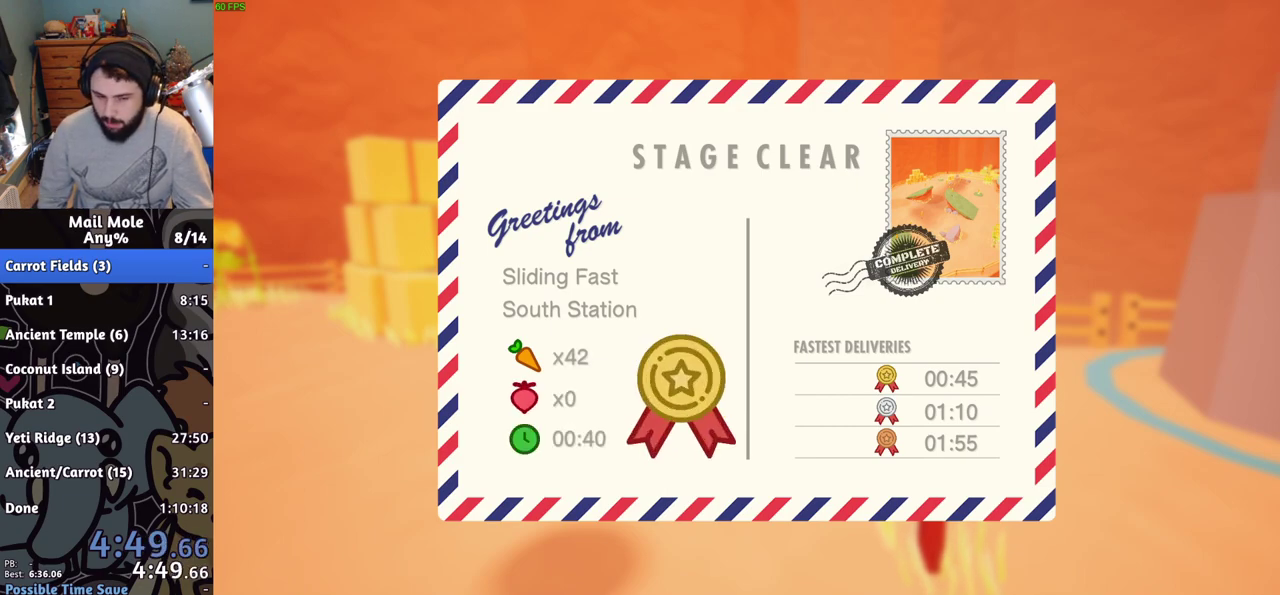
{"buttons": ["CROSS"], "left_stick": "center", "right_stick": "center", "events": [[50, "CROSS", "down"], [167, "CROSS", "up"], [250, "CROSS", "down"], [334, "CROSS", "up"], [400, "CROSS", "down"]]}
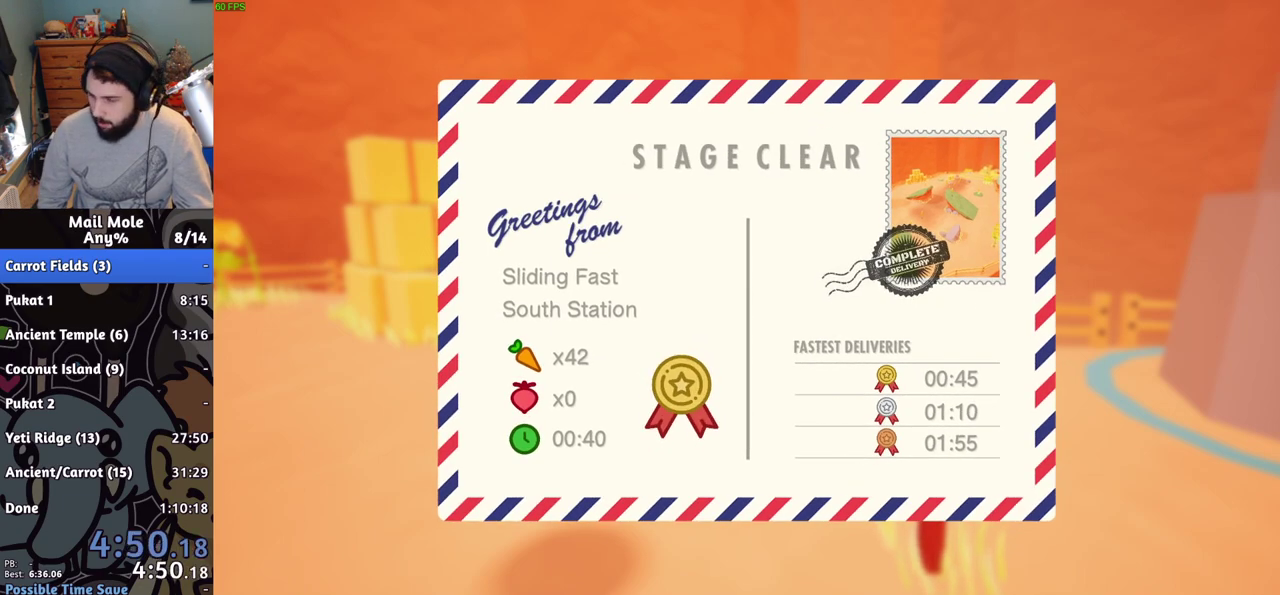
{"buttons": ["CROSS"], "left_stick": "center", "right_stick": "center", "events": [[17, "CROSS", "up"], [100, "CROSS", "down"], [217, "CROSS", "up"], [301, "CROSS", "down"], [401, "CROSS", "up"], [451, "CROSS", "down"]]}
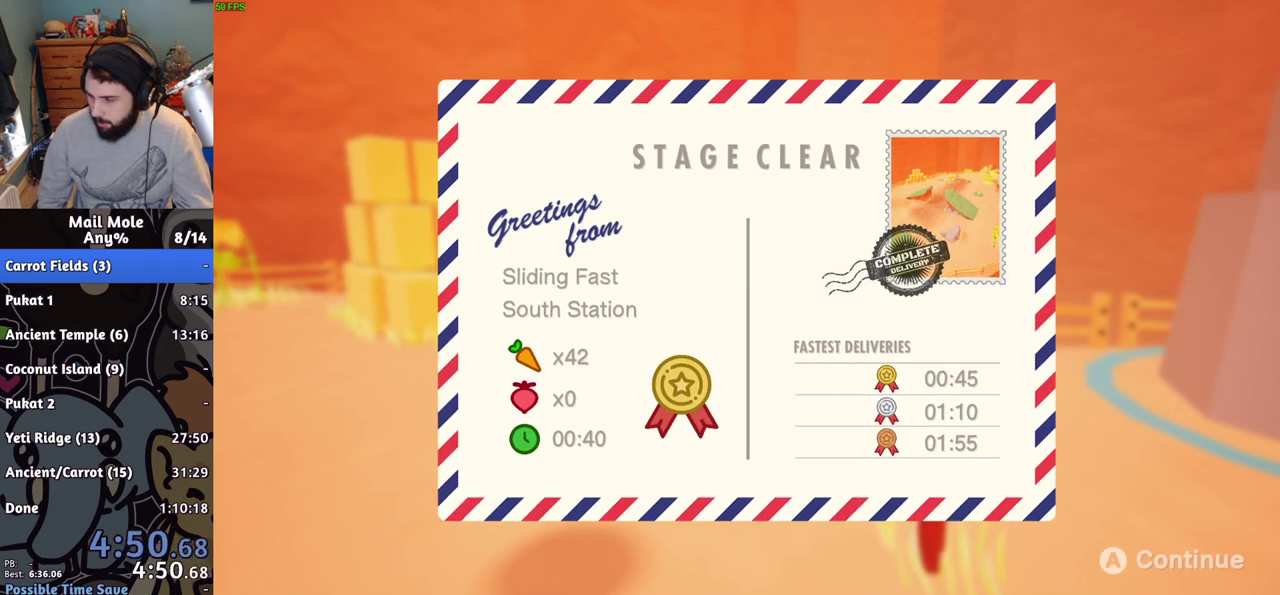
{"buttons": ["CROSS"], "left_stick": "center", "right_stick": "center", "events": [[50, "CROSS", "up"], [117, "CROSS", "down"], [200, "CROSS", "up"], [300, "CROSS", "down"], [367, "CROSS", "up"], [467, "CROSS", "down"]]}
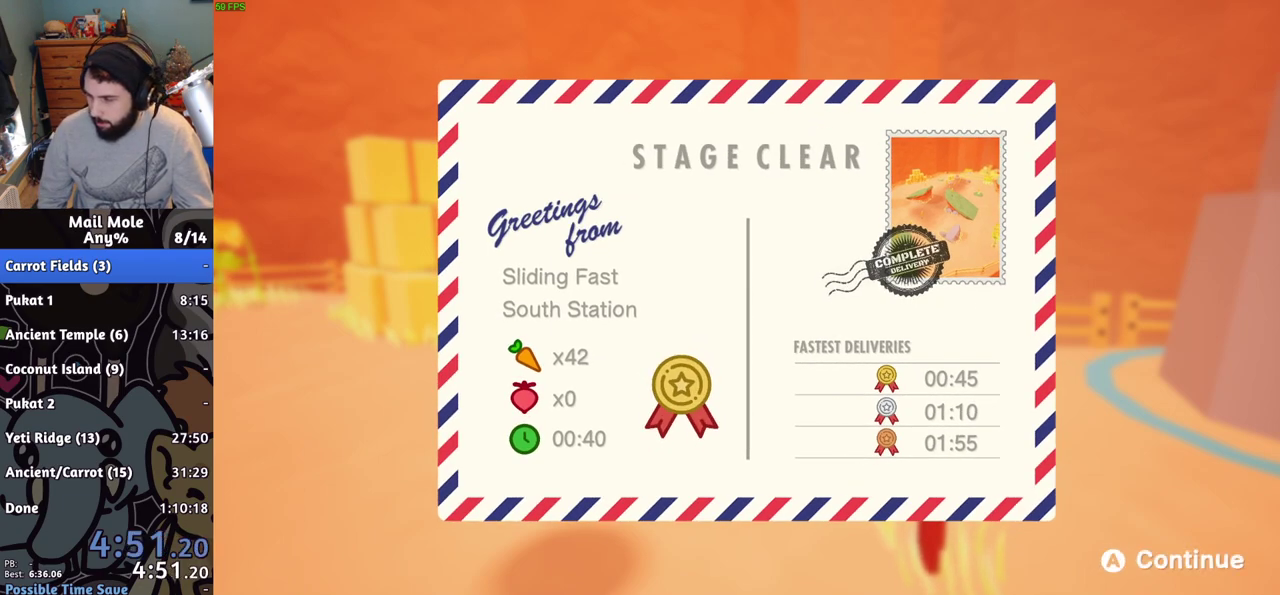
{"buttons": [], "left_stick": "center", "right_stick": "center", "events": [[34, "CROSS", "up"], [100, "CROSS", "down"], [167, "CROSS", "up"], [267, "CROSS", "down"], [317, "CROSS", "up"], [384, "CROSS", "down"], [501, "CROSS", "up"]]}
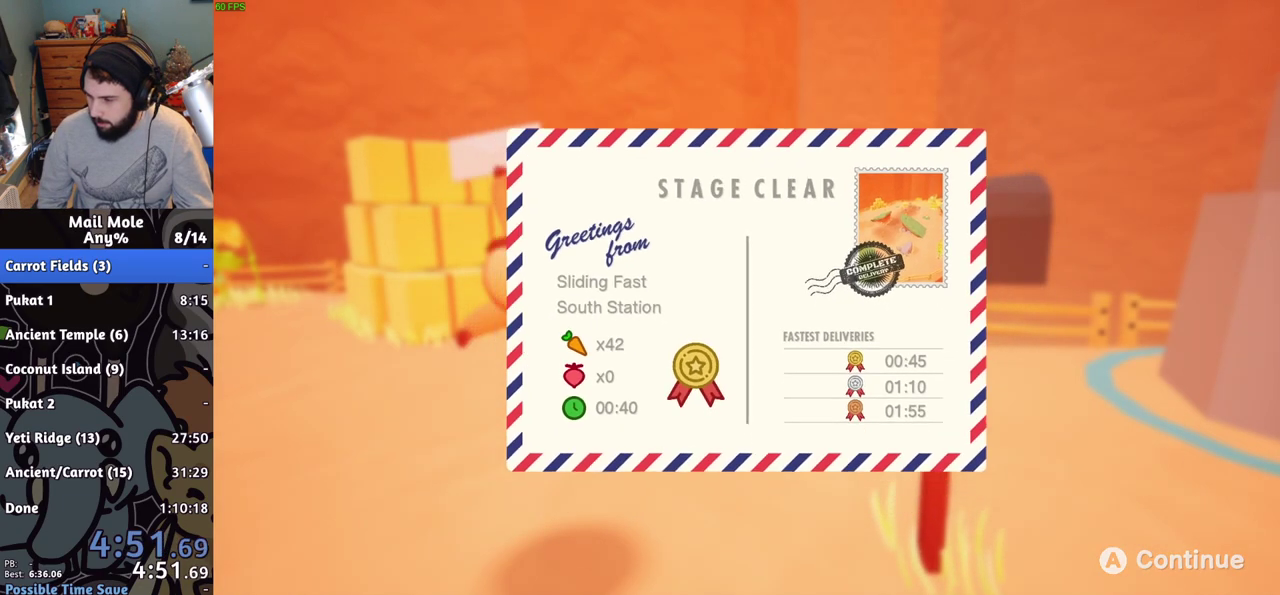
{"buttons": ["CROSS"], "left_stick": "center", "right_stick": "center", "events": [[67, "CROSS", "down"], [167, "CROSS", "up"], [233, "CROSS", "down"], [334, "CROSS", "up"], [434, "CROSS", "down"]]}
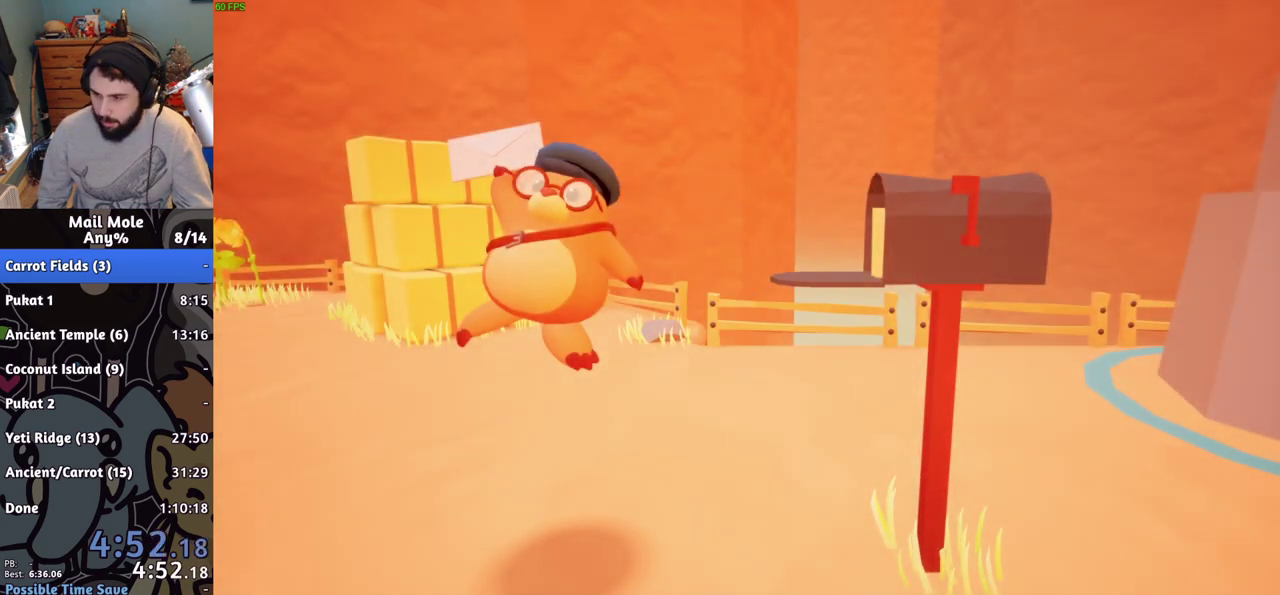
{"buttons": [], "left_stick": "center", "right_stick": "center", "events": [[17, "CROSS", "up"], [84, "CROSS", "down"], [167, "CROSS", "up"], [267, "CROSS", "down"], [351, "CROSS", "up"], [417, "CROSS", "down"], [501, "CROSS", "up"]]}
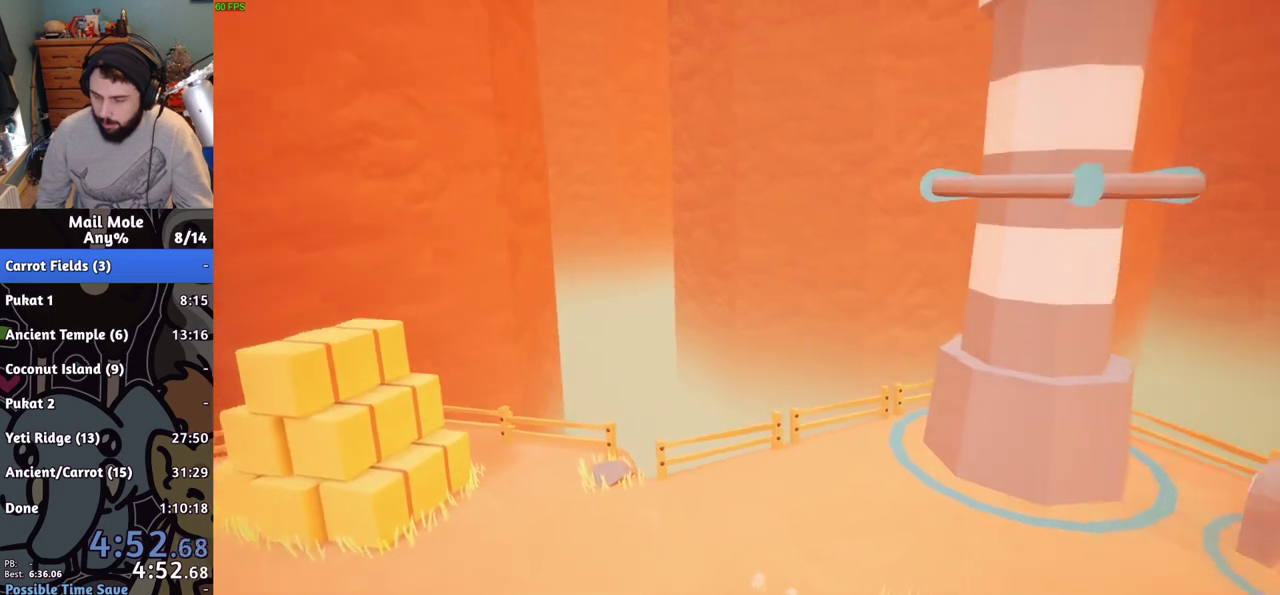
{"buttons": [], "left_stick": "center", "right_stick": "center", "events": [[83, "CROSS", "down"], [183, "CROSS", "up"], [250, "CROSS", "down"], [350, "CROSS", "up"], [434, "CROSS", "down"], [500, "CROSS", "up"]]}
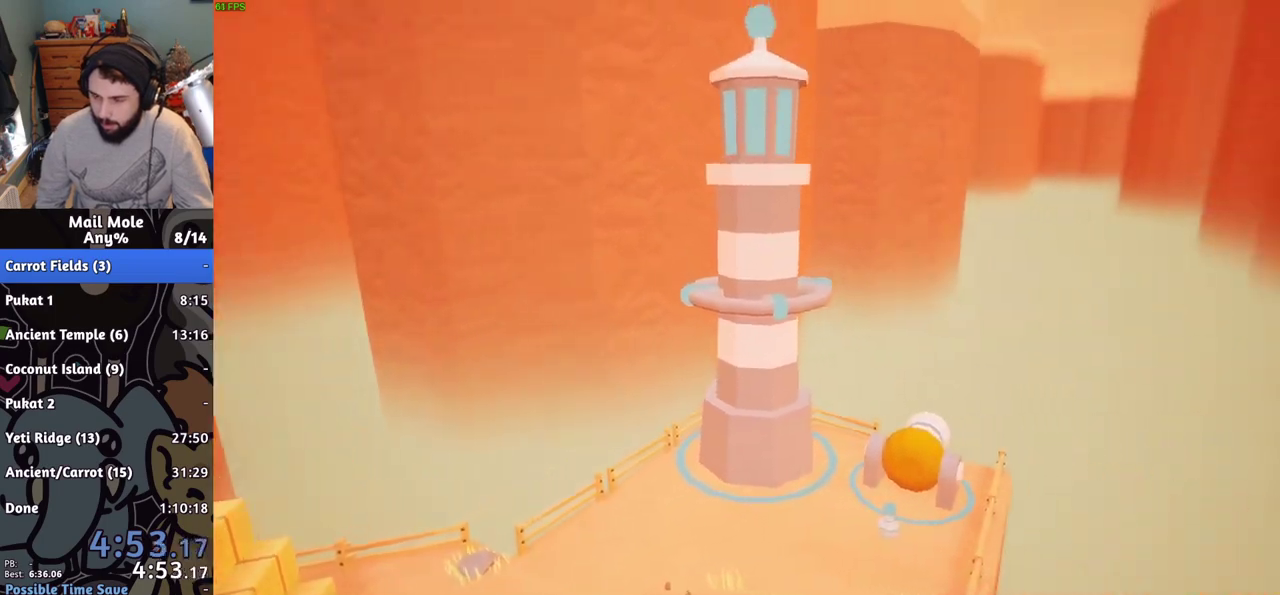
{"buttons": ["CROSS"], "left_stick": "center", "right_stick": "center", "events": [[117, "CROSS", "down"], [184, "CROSS", "up"], [267, "CROSS", "down"], [334, "CROSS", "up"], [434, "CROSS", "down"]]}
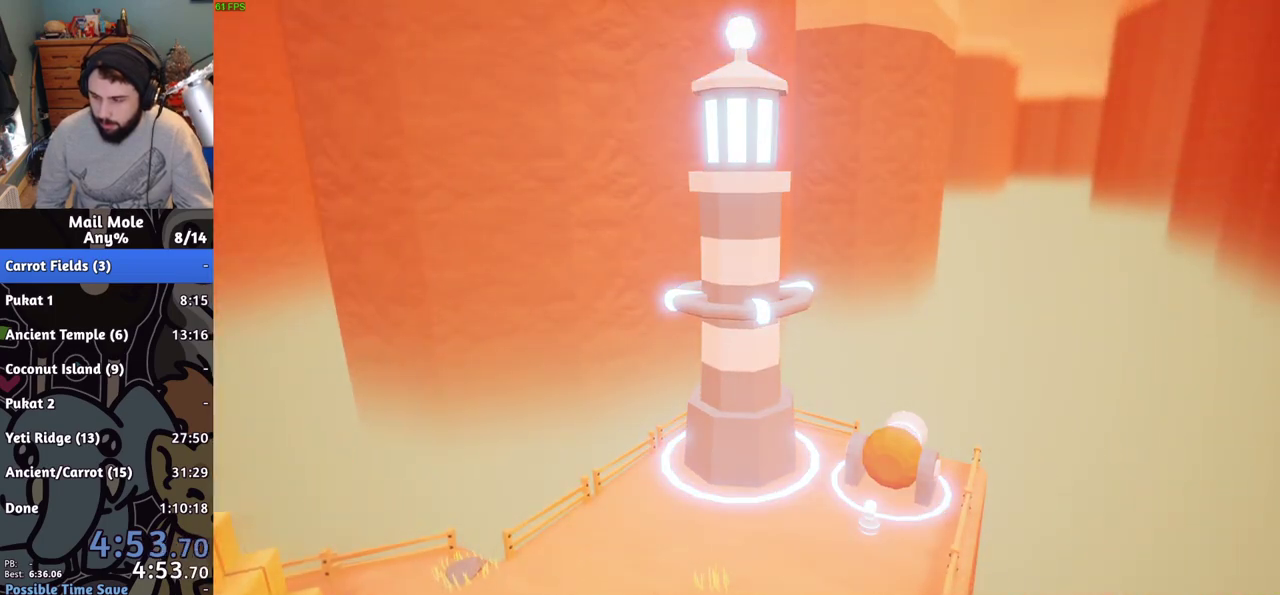
{"buttons": [], "left_stick": "center", "right_stick": "center", "events": [[17, "CROSS", "up"], [83, "CROSS", "down"], [183, "CROSS", "up"], [250, "CROSS", "down"], [334, "CROSS", "up"], [417, "CROSS", "down"], [500, "CROSS", "up"]]}
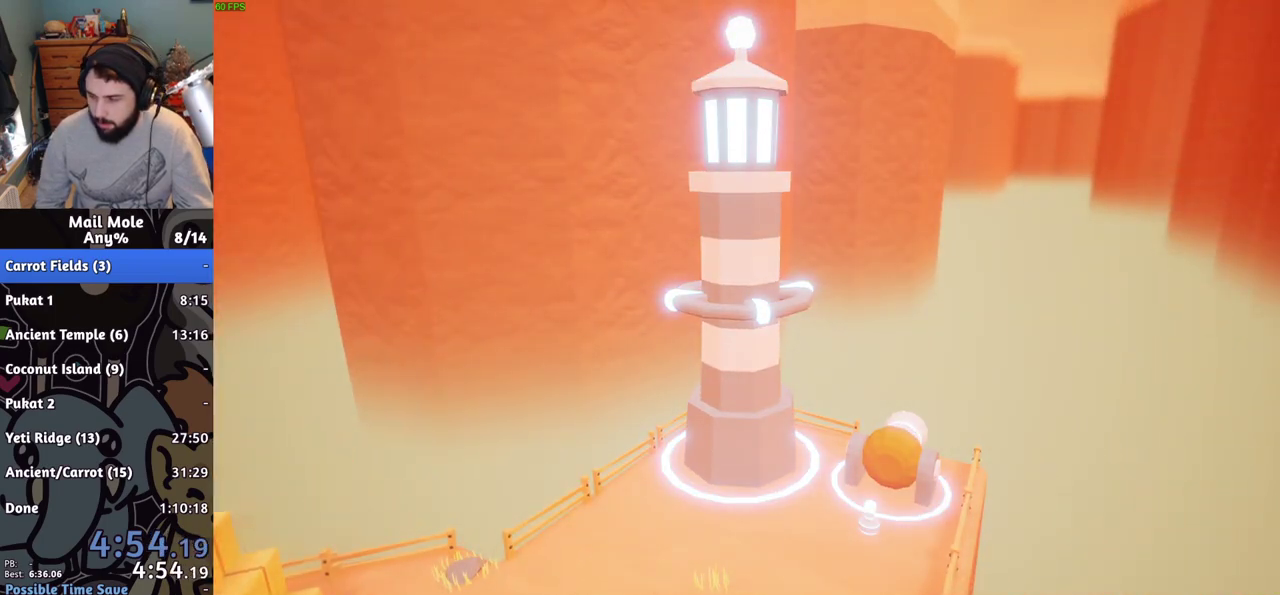
{"buttons": ["CROSS"], "left_stick": "center", "right_stick": "center", "events": [[100, "CROSS", "down"], [167, "CROSS", "up"], [267, "CROSS", "down"], [351, "CROSS", "up"], [451, "CROSS", "down"]]}